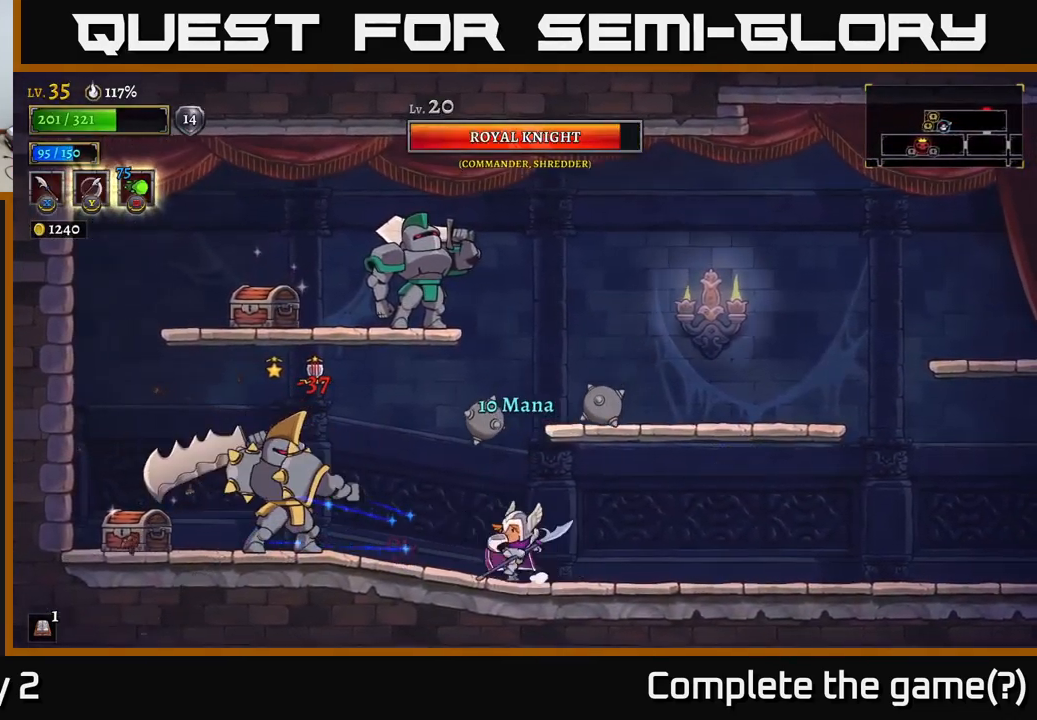
Gameplay with a controller (Xbox layout); each line is a JSON object with the inputs held at the frame after it. "events" lists button and stick changes between this image and that frame as [ms after this image, input, new state], when the widget could be followed in between.
{"buttons": ["R2"], "left_stick": "right", "right_stick": "center", "events": [[50, "X", "down"], [117, "X", "up"], [117, "left_stick", "center"], [167, "left_stick", "right"], [483, "R2", "down"]]}
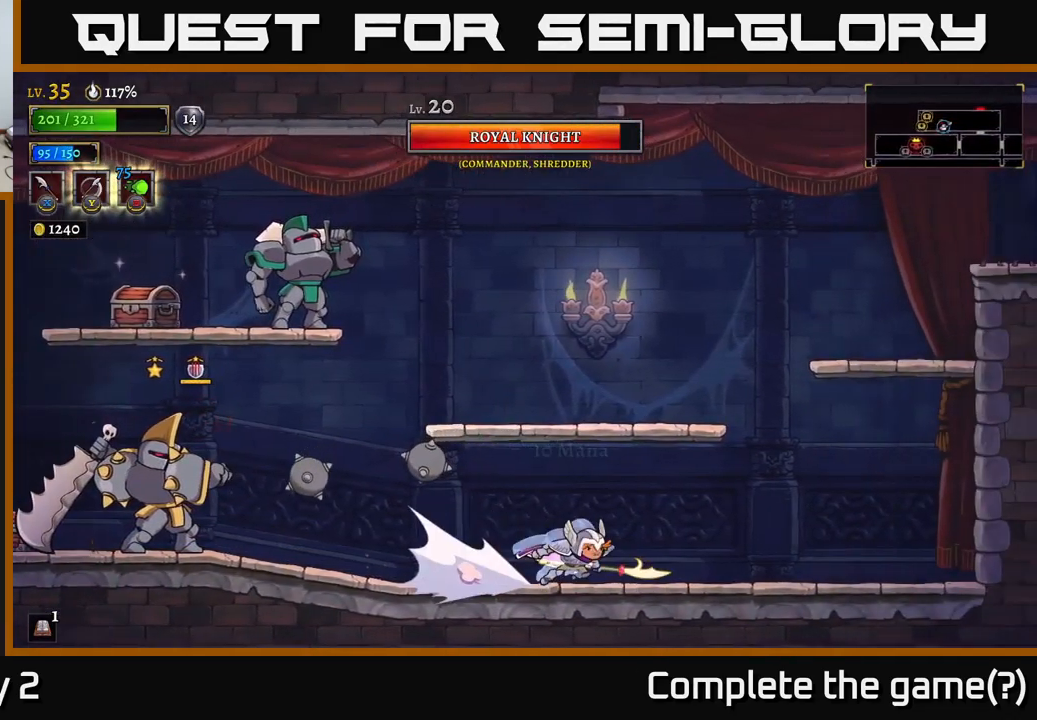
{"buttons": ["A"], "left_stick": "center", "right_stick": "center", "events": [[217, "R2", "up"], [283, "left_stick", "center"], [350, "left_stick", "left"], [367, "A", "down"], [400, "left_stick", "center"]]}
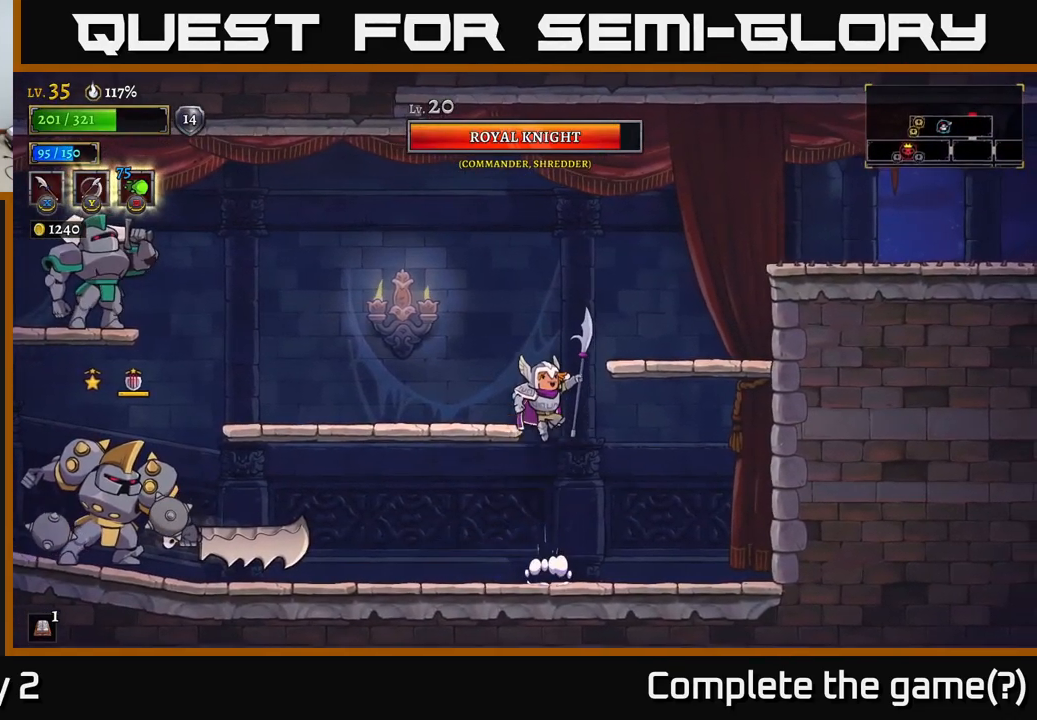
{"buttons": [], "left_stick": "left", "right_stick": "center", "events": [[33, "left_stick", "left"], [233, "A", "up"]]}
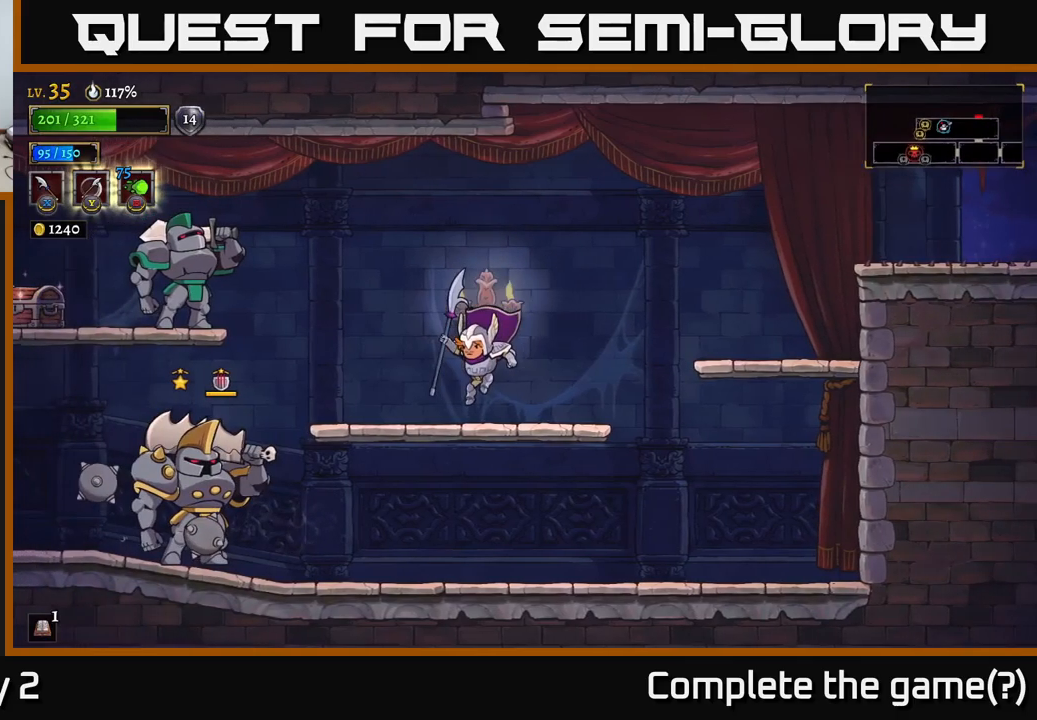
{"buttons": ["A"], "left_stick": "center", "right_stick": "center", "events": [[184, "A", "down"], [284, "X", "down"], [417, "X", "up"], [434, "left_stick", "center"]]}
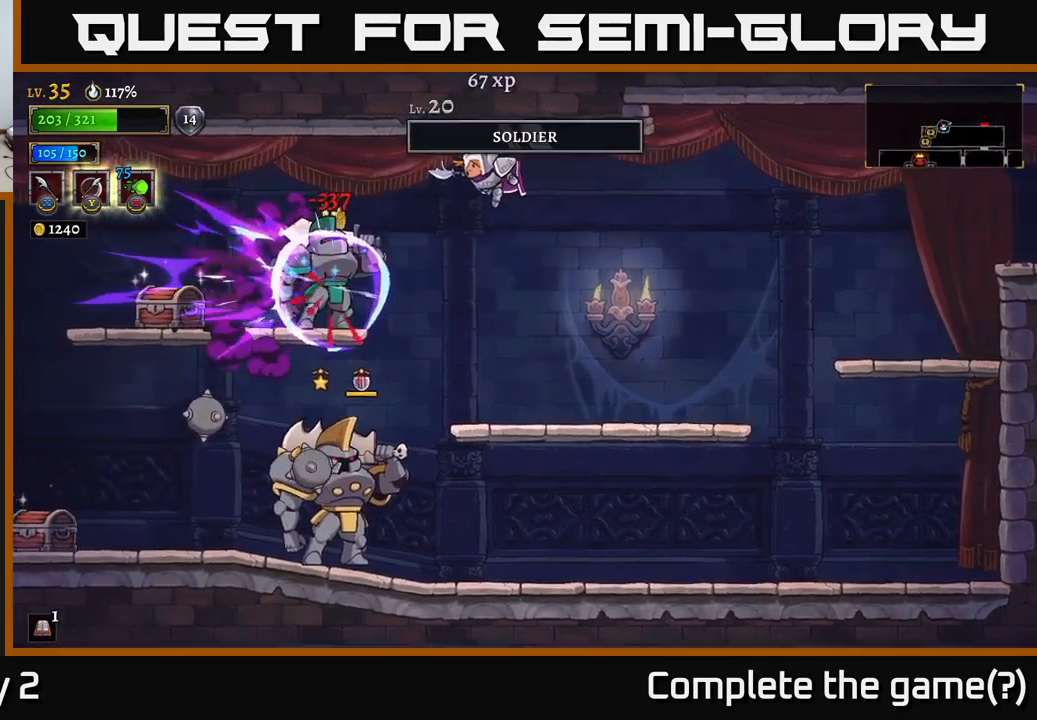
{"buttons": [], "left_stick": "right", "right_stick": "center", "events": [[17, "A", "up"], [100, "left_stick", "left"], [234, "X", "down"], [284, "left_stick", "center"], [334, "X", "up"], [367, "left_stick", "right"]]}
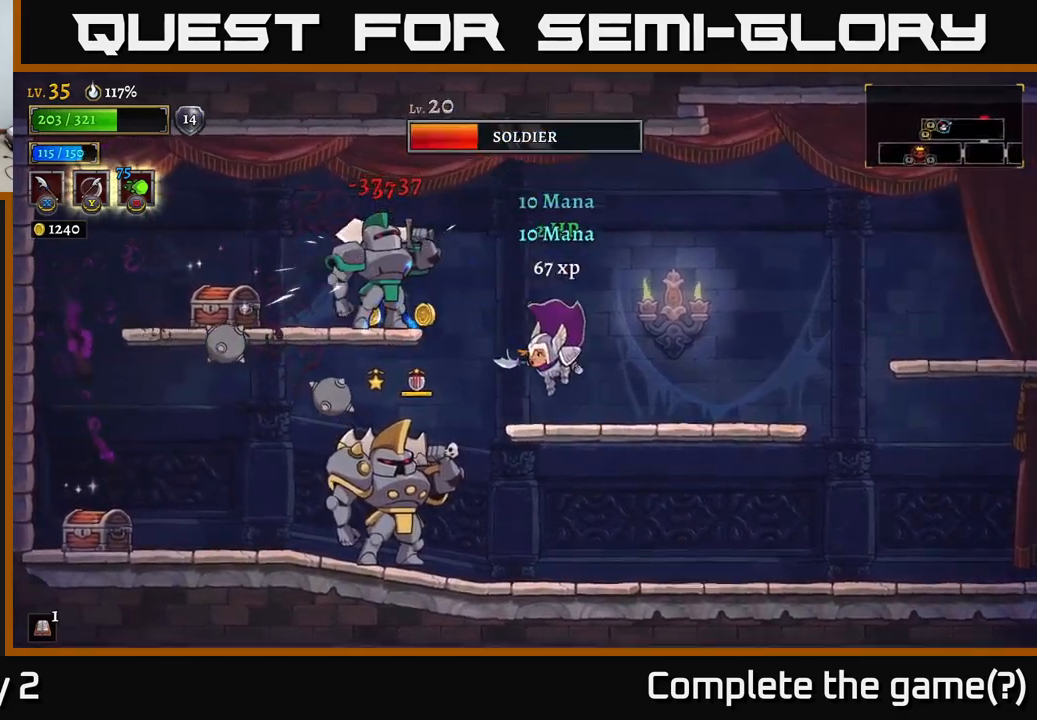
{"buttons": ["A"], "left_stick": "left", "right_stick": "center", "events": [[267, "A", "down"], [267, "left_stick", "left"], [300, "X", "down"], [450, "X", "up"]]}
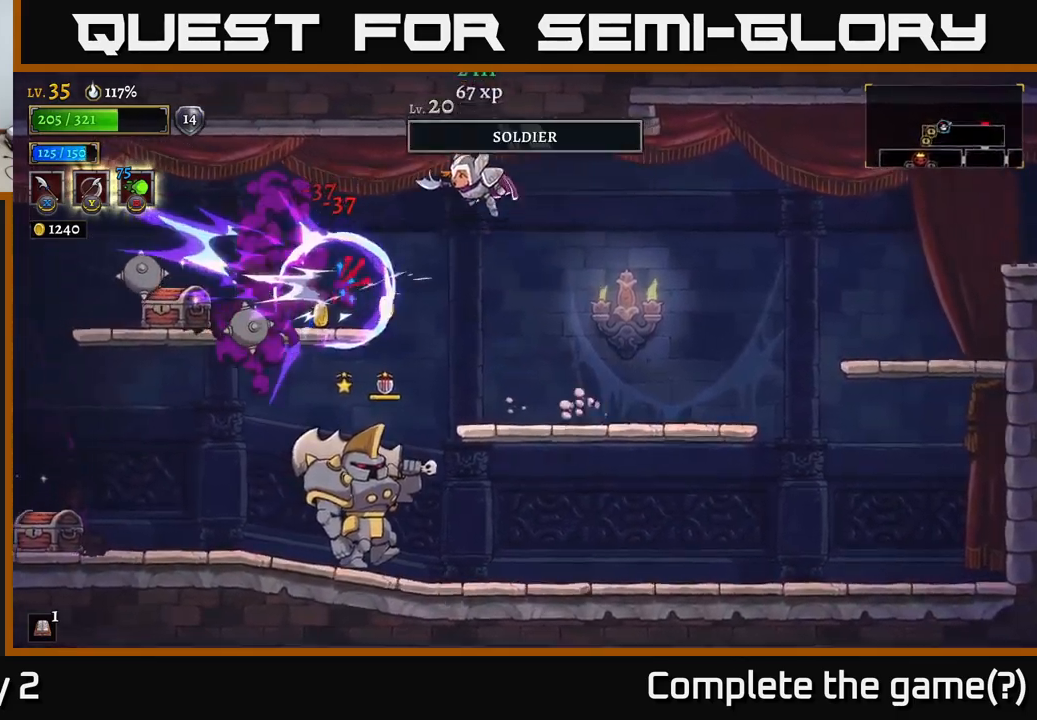
{"buttons": [], "left_stick": "right", "right_stick": "center", "events": [[84, "A", "up"], [84, "left_stick", "center"], [284, "X", "down"], [434, "left_stick", "right"], [467, "X", "up"]]}
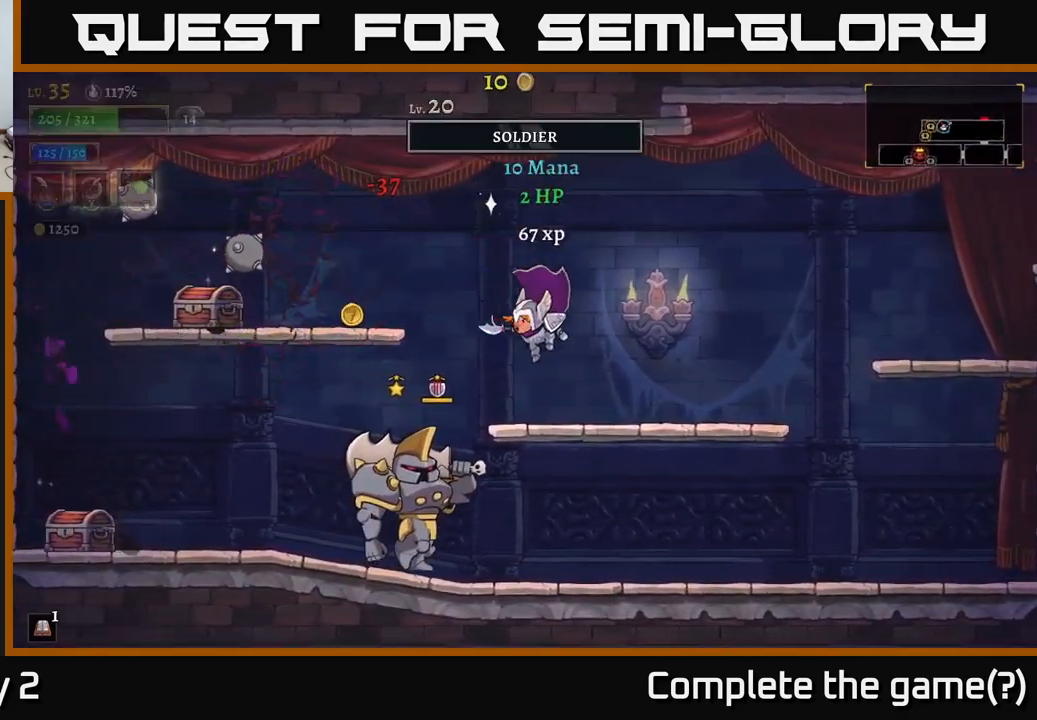
{"buttons": [], "left_stick": "down", "right_stick": "center", "events": [[134, "left_stick", "left"], [200, "A", "down"], [334, "A", "up"], [400, "left_stick", "down"]]}
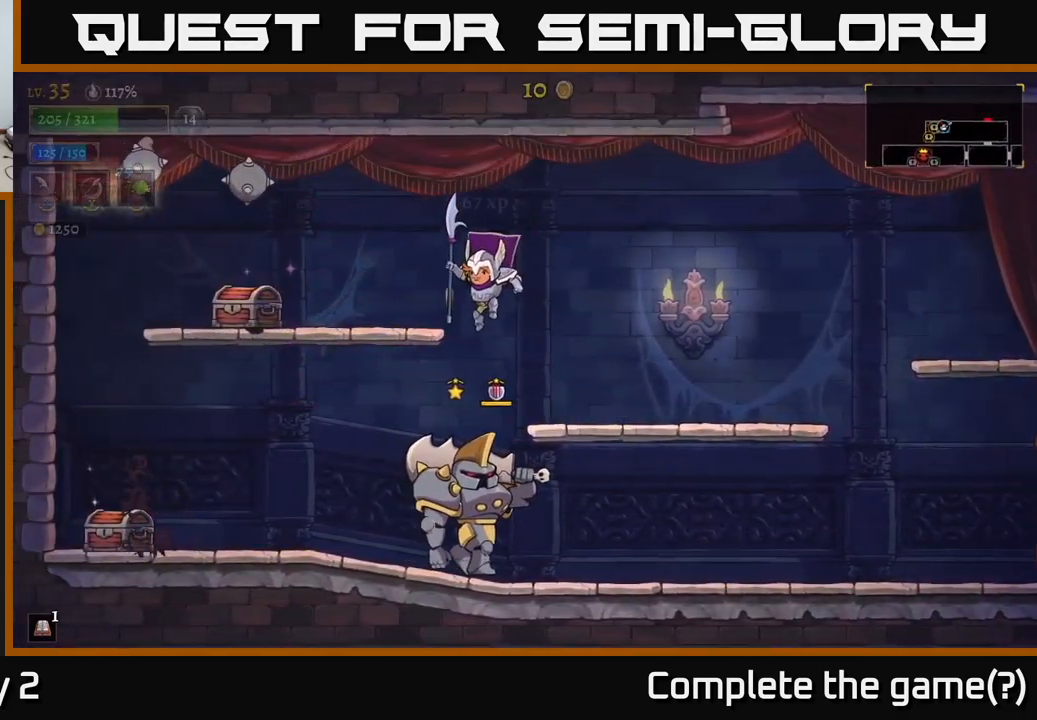
{"buttons": [], "left_stick": "down", "right_stick": "center", "events": [[84, "X", "down"], [267, "X", "up"]]}
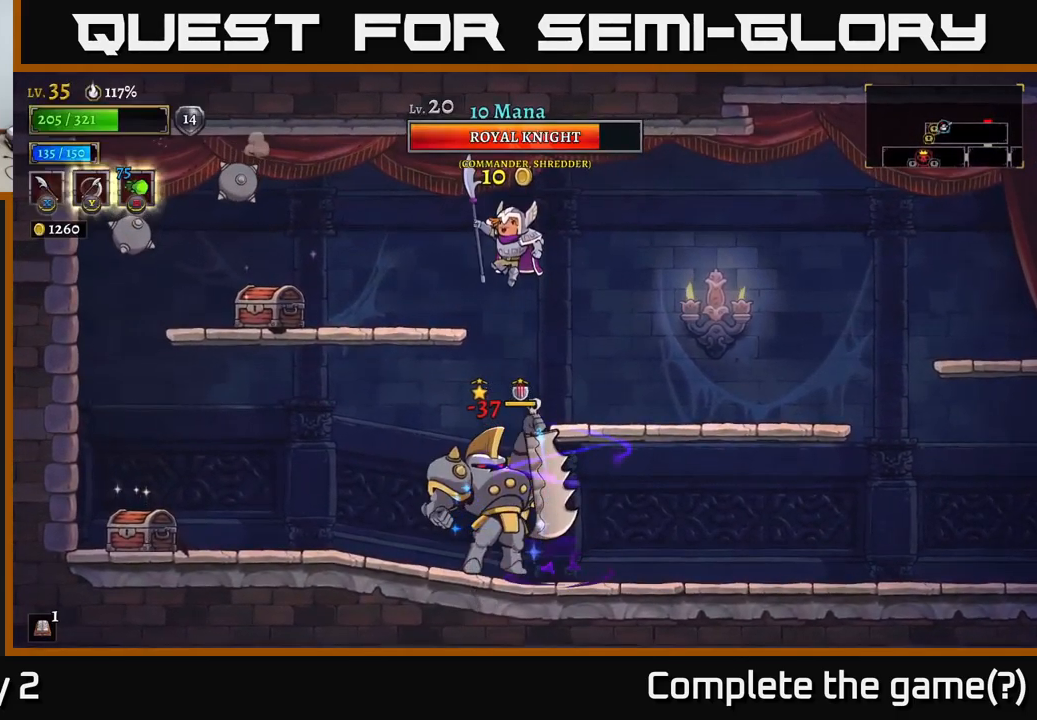
{"buttons": [], "left_stick": "right", "right_stick": "center", "events": [[184, "X", "down"], [267, "left_stick", "down-right"], [300, "X", "up"], [467, "left_stick", "right"]]}
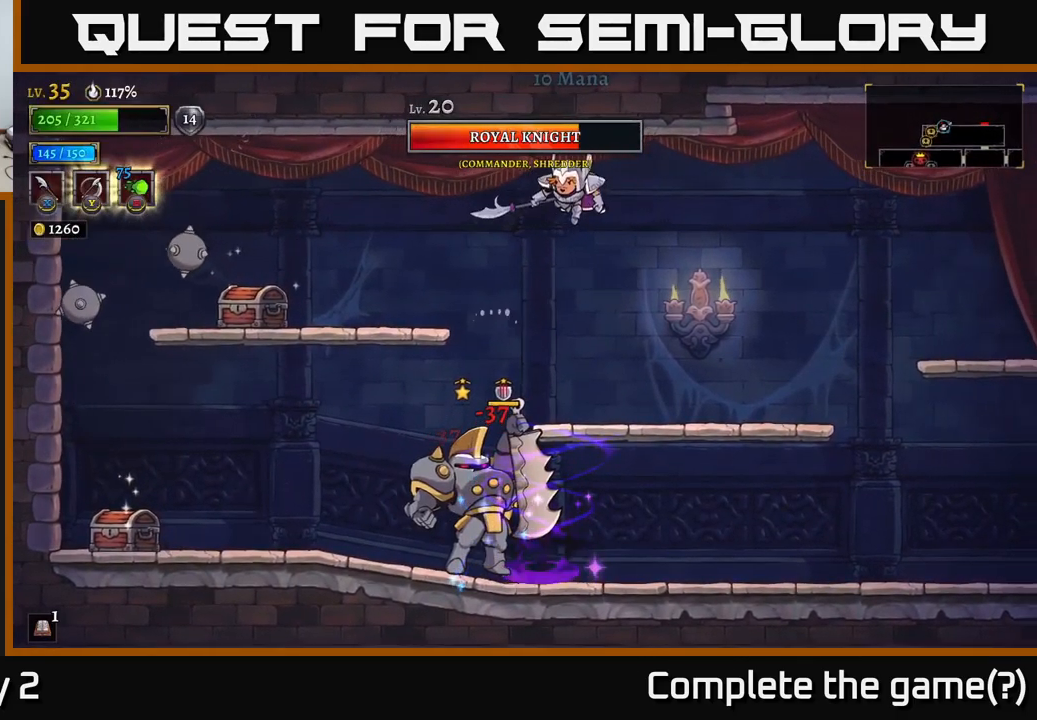
{"buttons": [], "left_stick": "right", "right_stick": "center", "events": []}
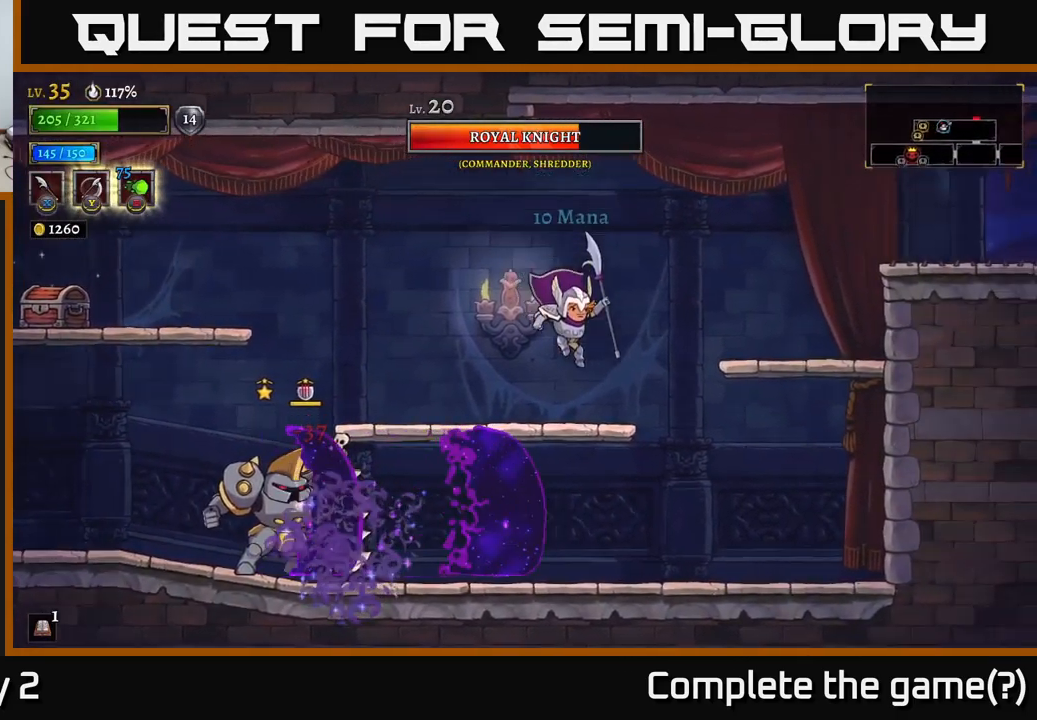
{"buttons": ["A"], "left_stick": "left", "right_stick": "center", "events": [[67, "left_stick", "up"], [117, "left_stick", "center"], [167, "A", "down"], [200, "left_stick", "left"]]}
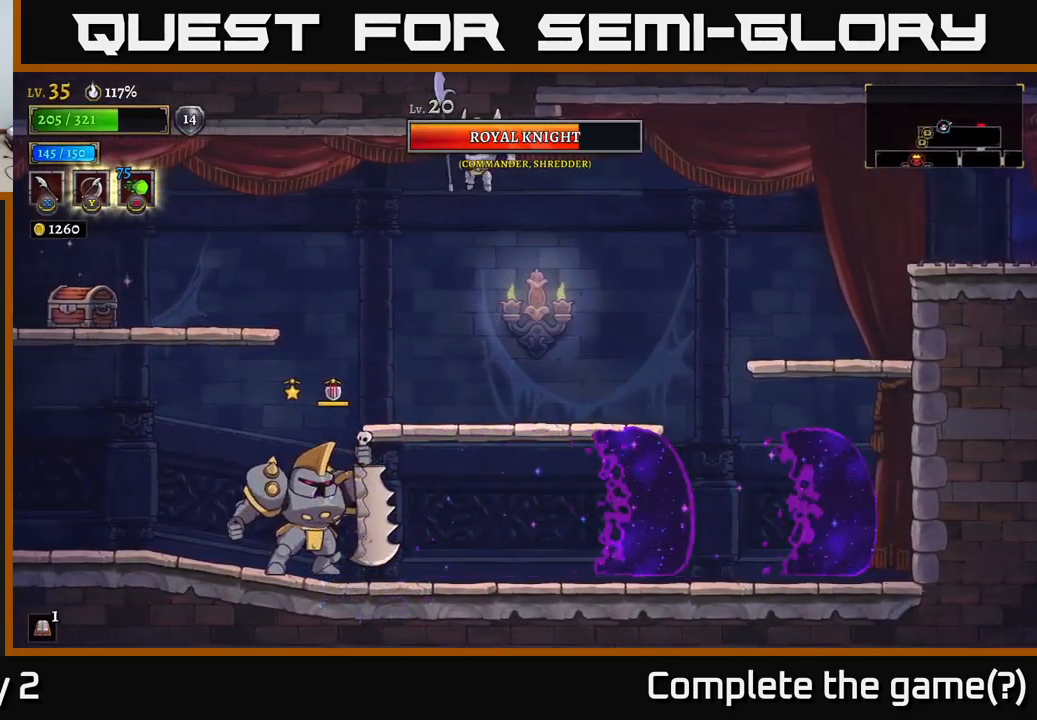
{"buttons": ["X"], "left_stick": "down", "right_stick": "center", "events": [[150, "A", "up"], [384, "left_stick", "down"], [401, "X", "down"]]}
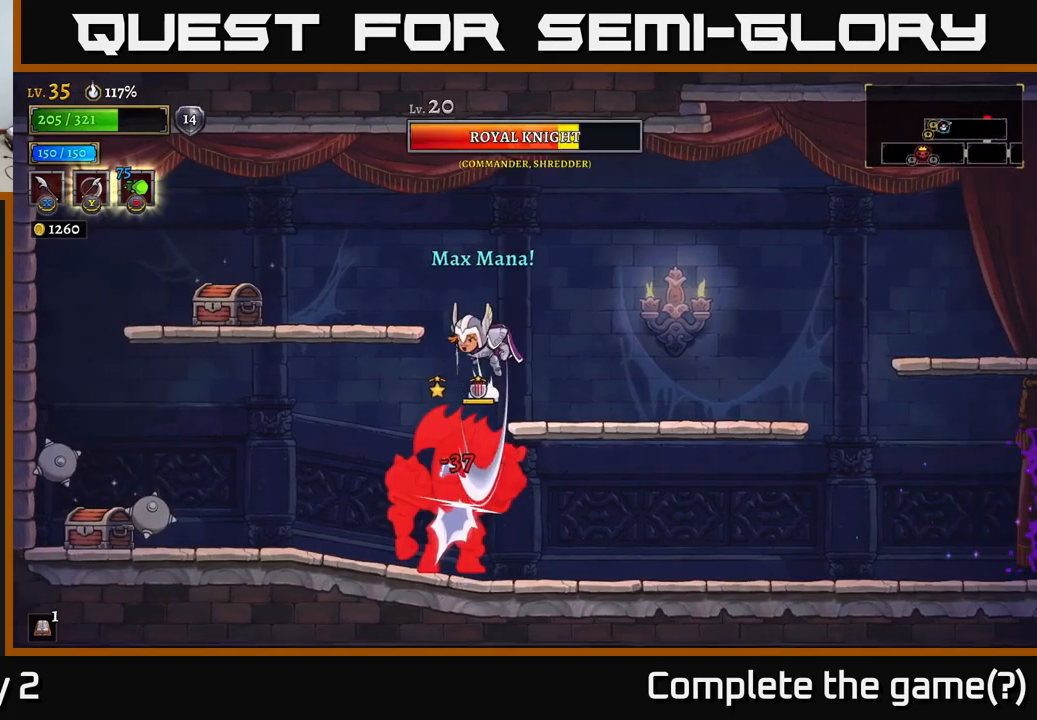
{"buttons": [], "left_stick": "down", "right_stick": "center", "events": [[117, "X", "up"]]}
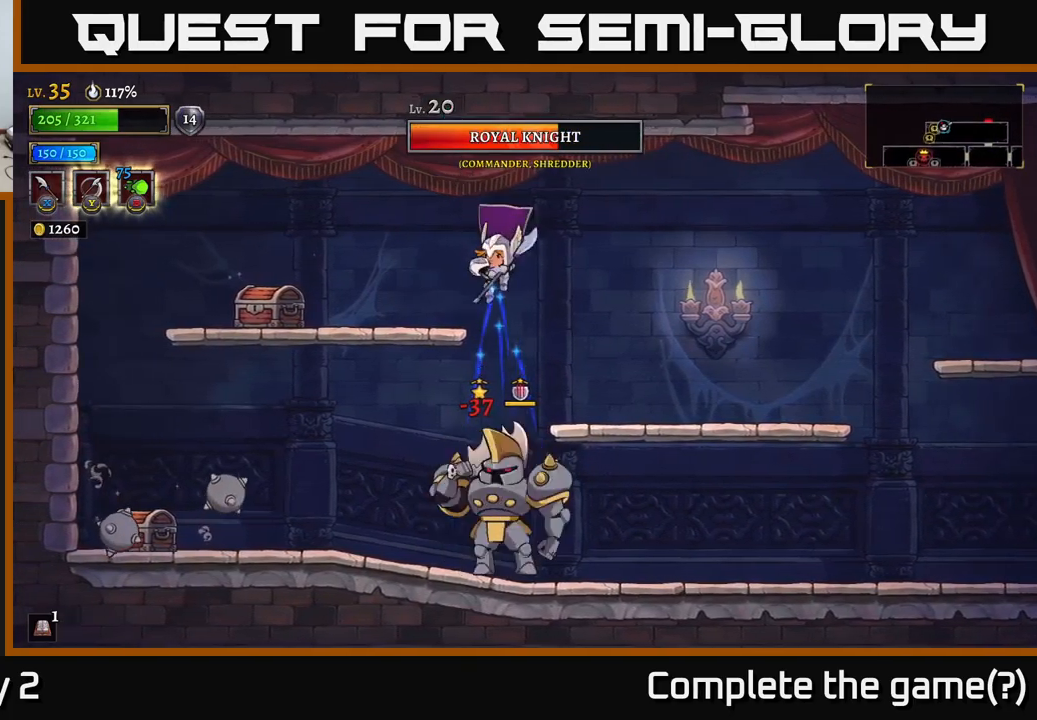
{"buttons": [], "left_stick": "down-right", "right_stick": "center", "events": [[17, "X", "down"], [167, "X", "up"], [500, "left_stick", "down-right"]]}
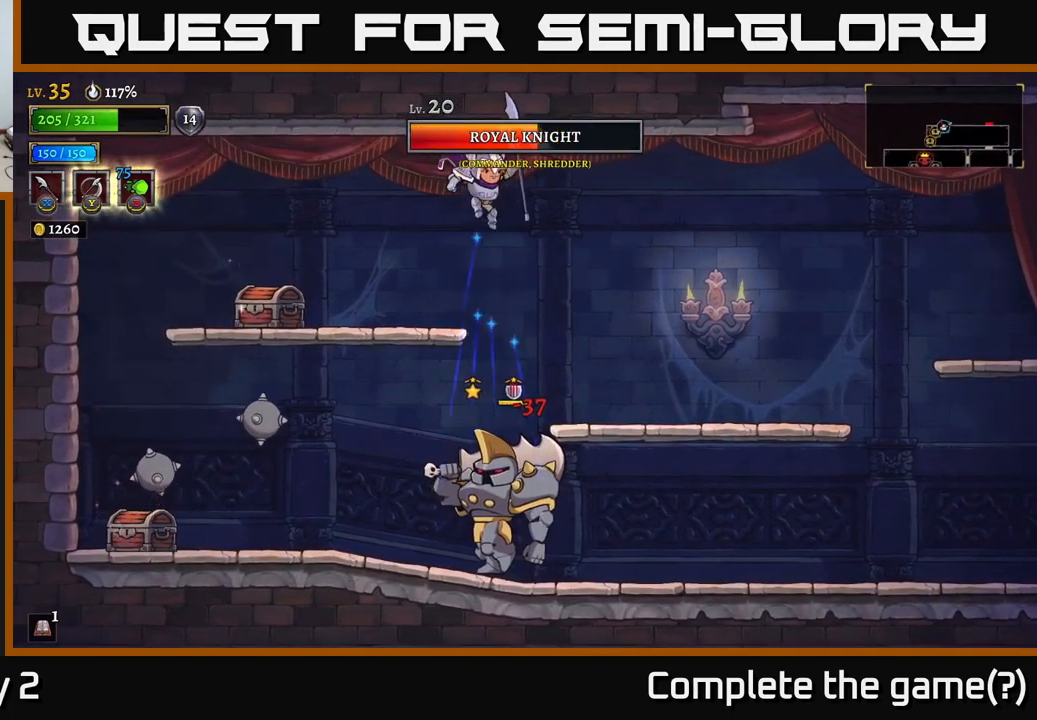
{"buttons": [], "left_stick": "down", "right_stick": "center", "events": [[117, "left_stick", "down"], [283, "X", "down"], [400, "X", "up"]]}
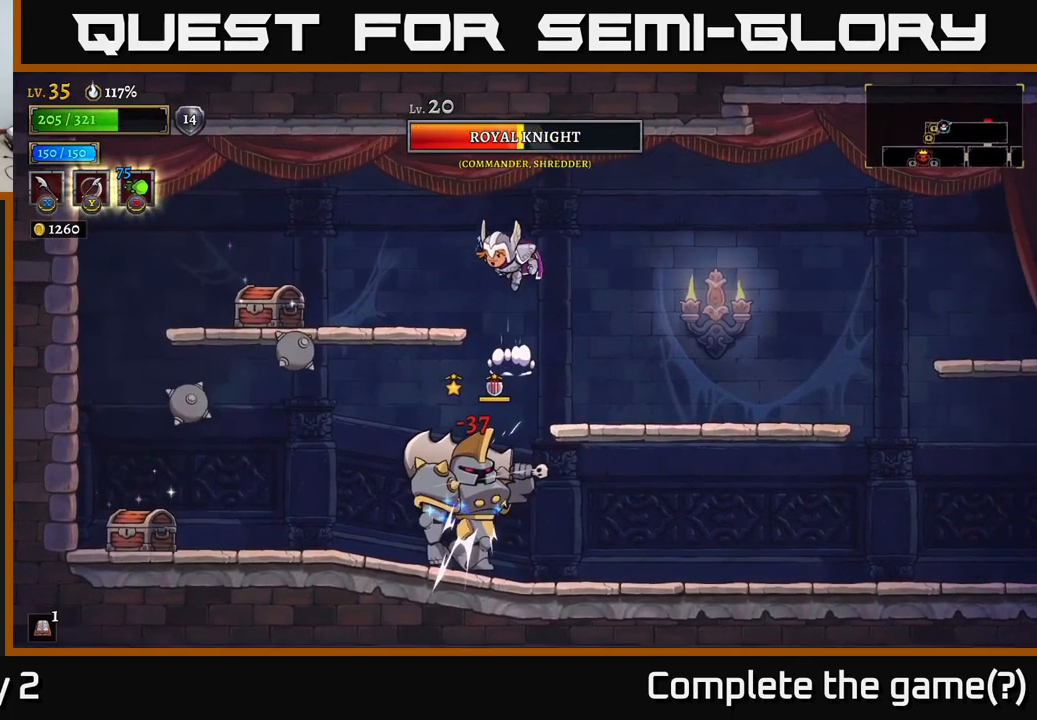
{"buttons": ["X"], "left_stick": "down", "right_stick": "center", "events": [[467, "X", "down"]]}
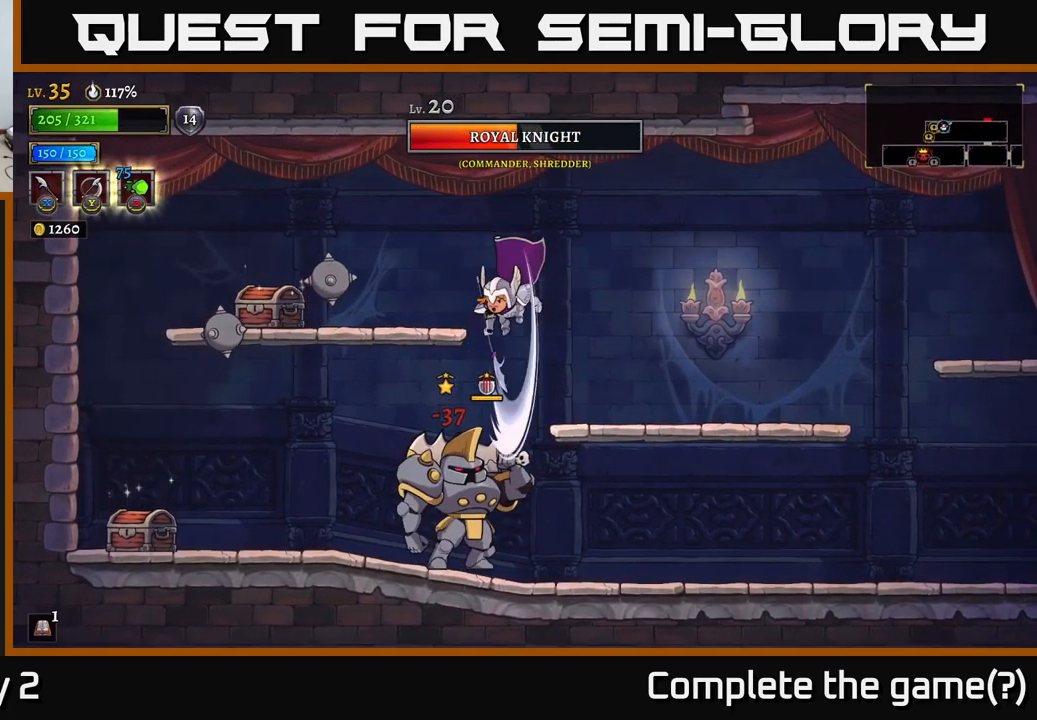
{"buttons": [], "left_stick": "down", "right_stick": "center", "events": [[167, "X", "up"]]}
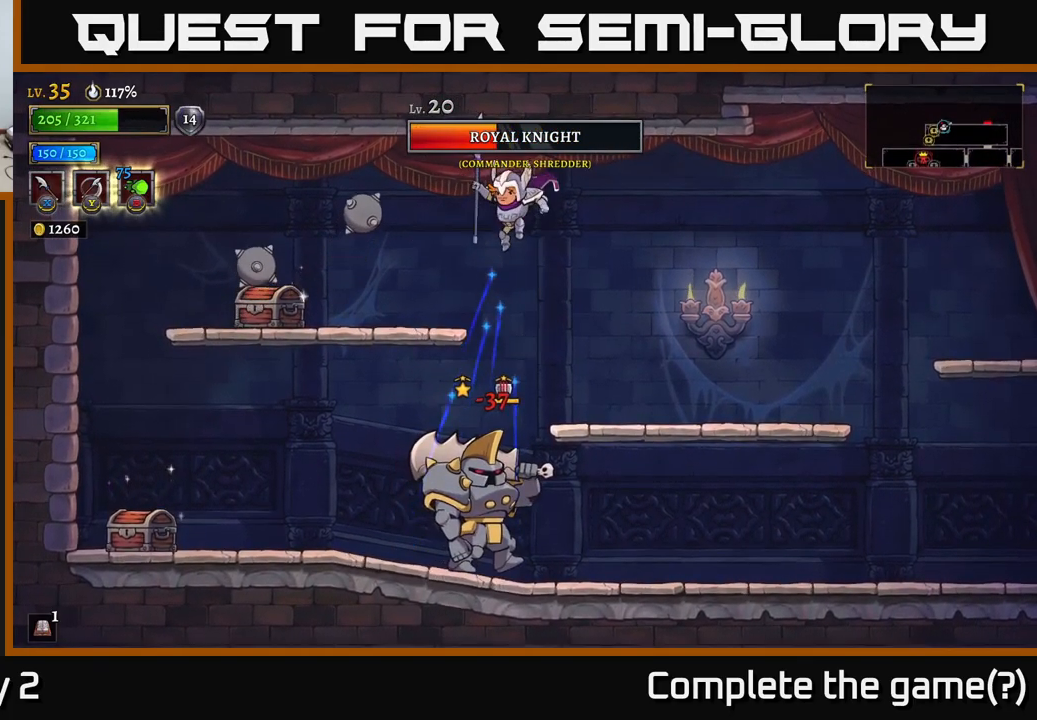
{"buttons": [], "left_stick": "down", "right_stick": "center", "events": [[233, "X", "down"], [417, "X", "up"]]}
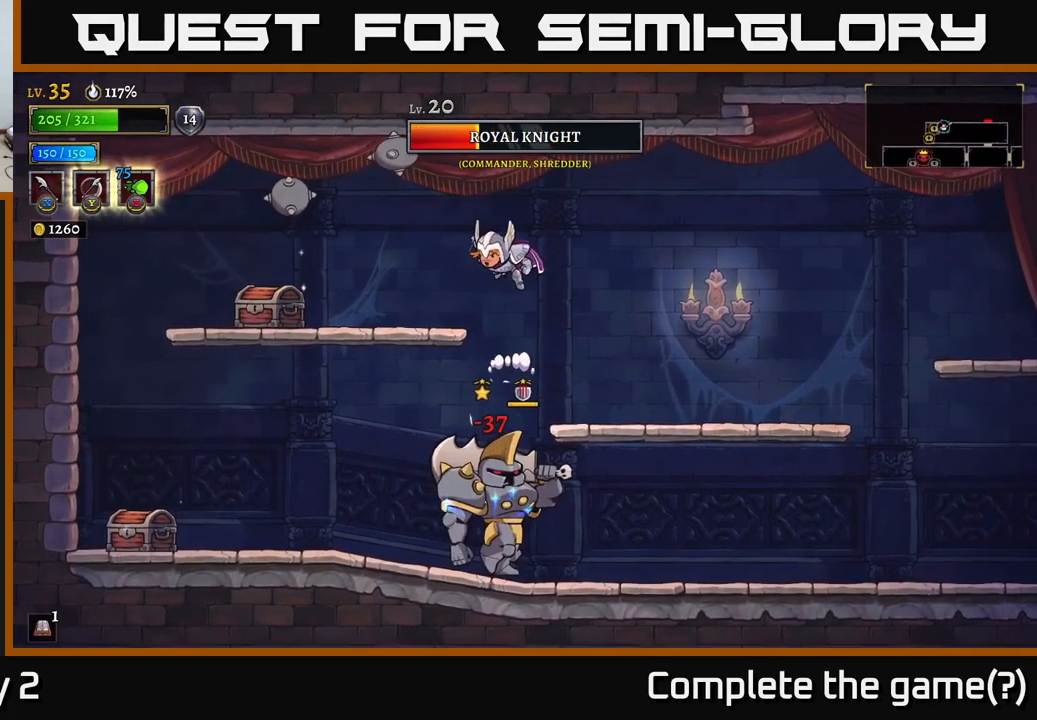
{"buttons": ["X"], "left_stick": "down-right", "right_stick": "center", "events": [[400, "X", "down"], [483, "left_stick", "down-right"]]}
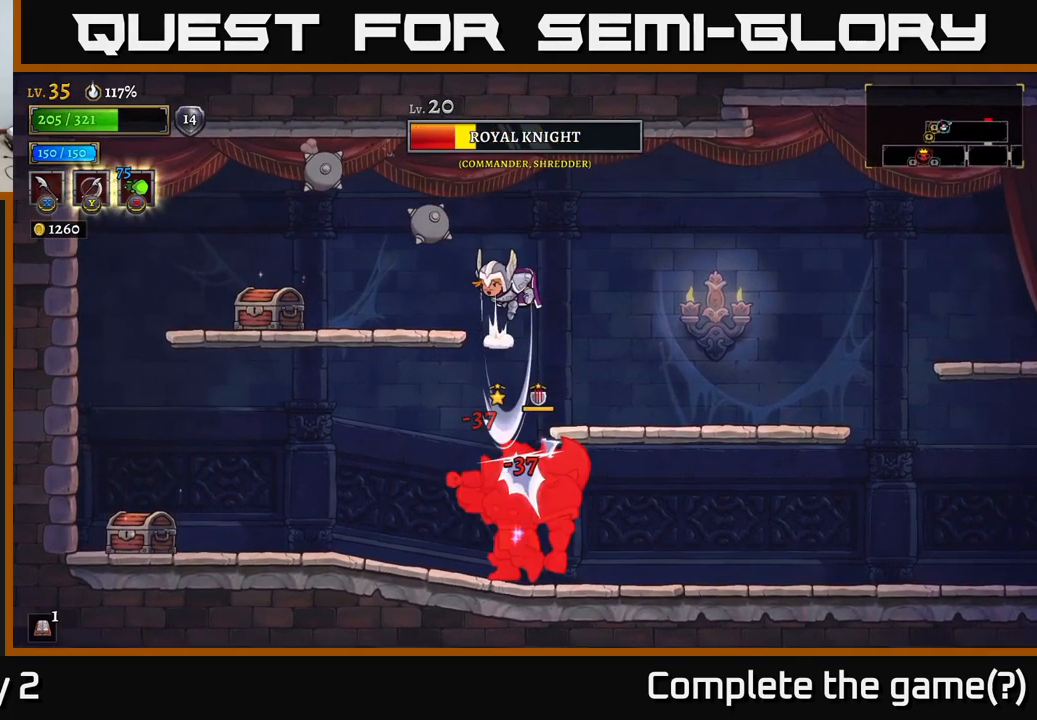
{"buttons": [], "left_stick": "right", "right_stick": "center", "events": [[33, "X", "up"], [33, "left_stick", "right"]]}
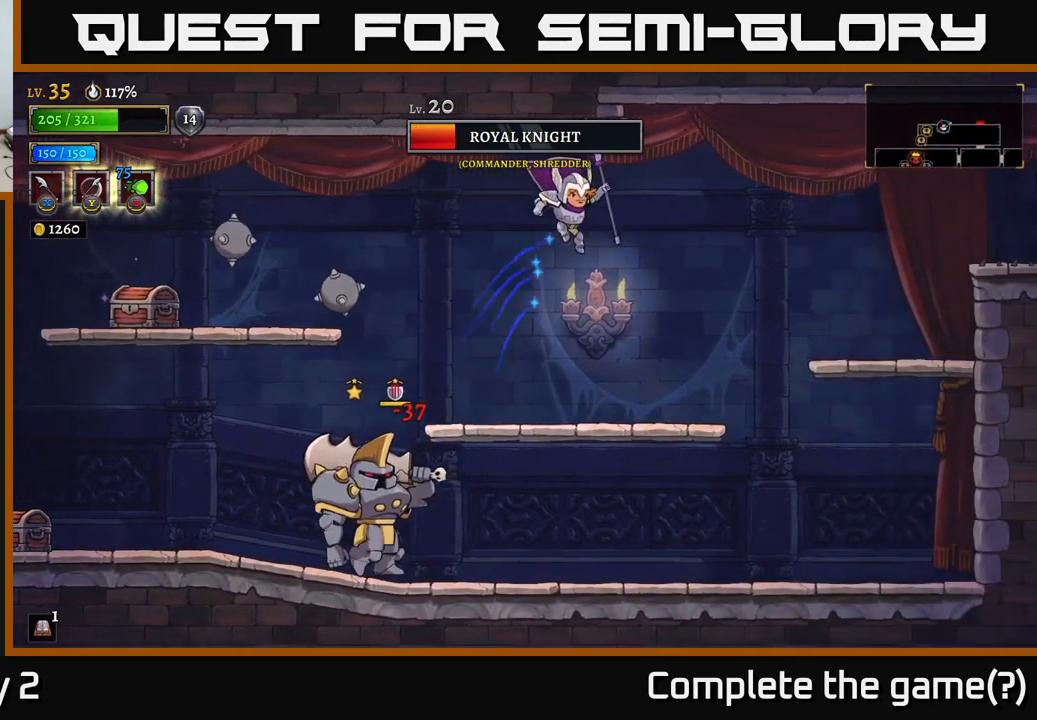
{"buttons": [], "left_stick": "center", "right_stick": "center", "events": [[233, "left_stick", "center"]]}
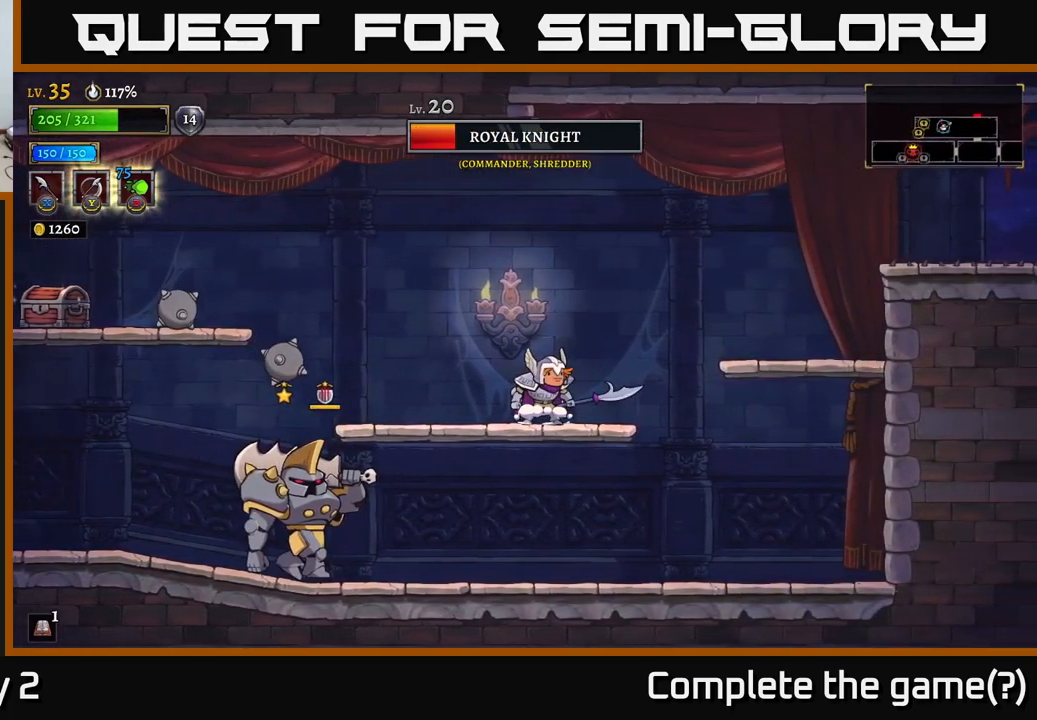
{"buttons": ["A"], "left_stick": "left", "right_stick": "center", "events": [[200, "left_stick", "left"], [433, "A", "down"]]}
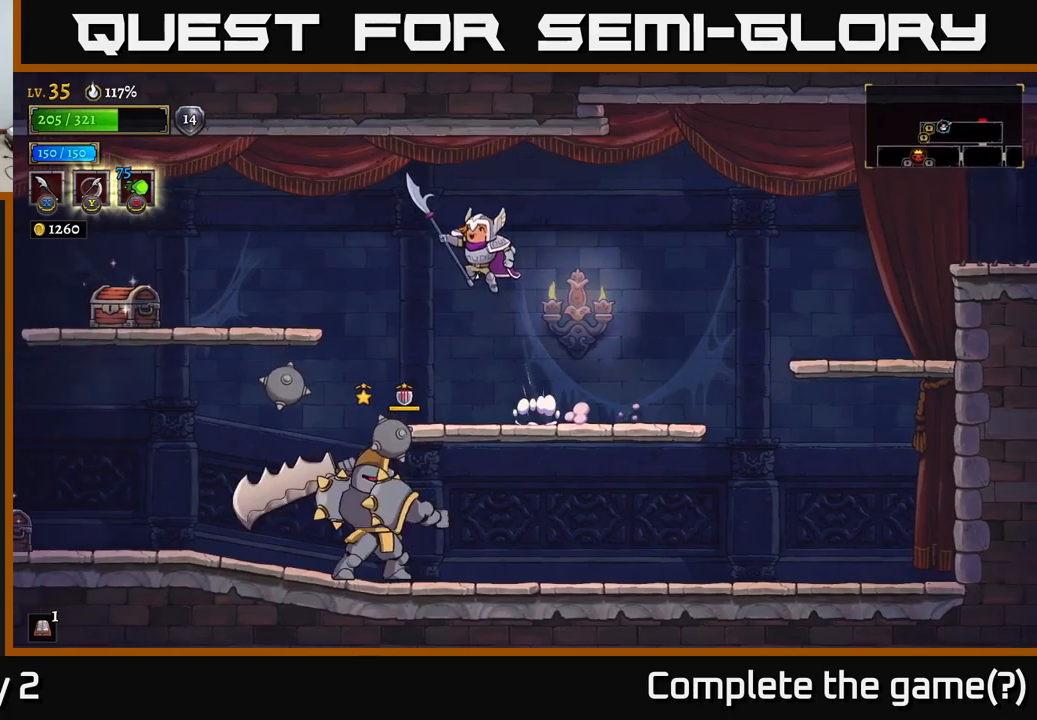
{"buttons": ["X"], "left_stick": "down", "right_stick": "center", "events": [[17, "A", "up"], [350, "left_stick", "down"], [383, "X", "down"]]}
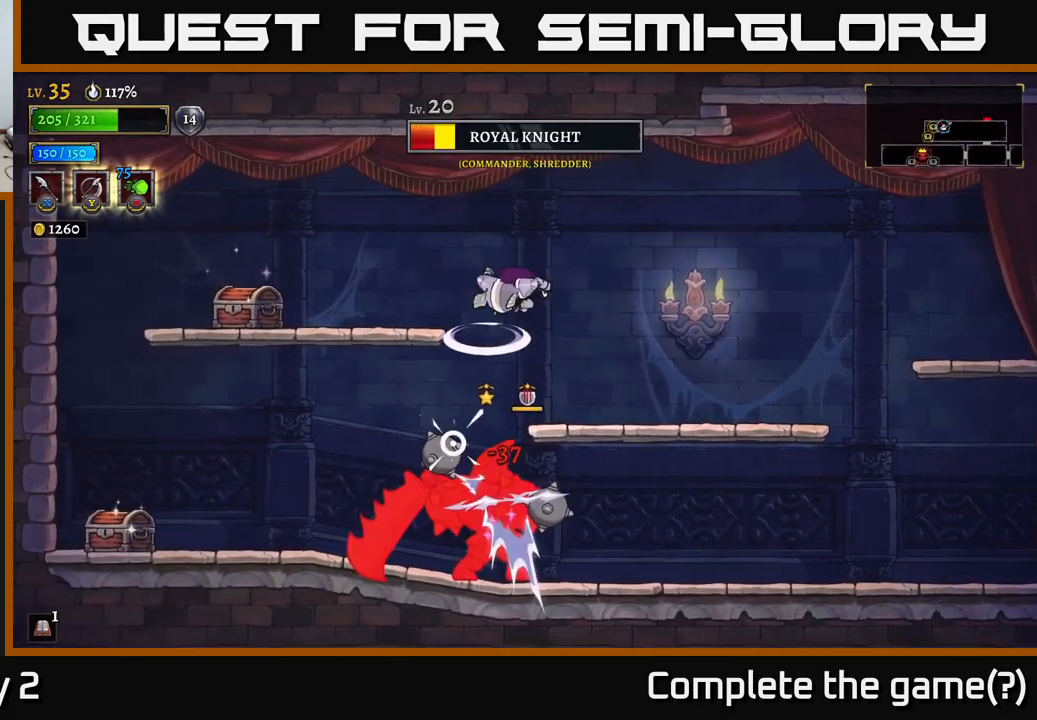
{"buttons": [], "left_stick": "left", "right_stick": "center", "events": [[17, "X", "up"], [417, "left_stick", "left"]]}
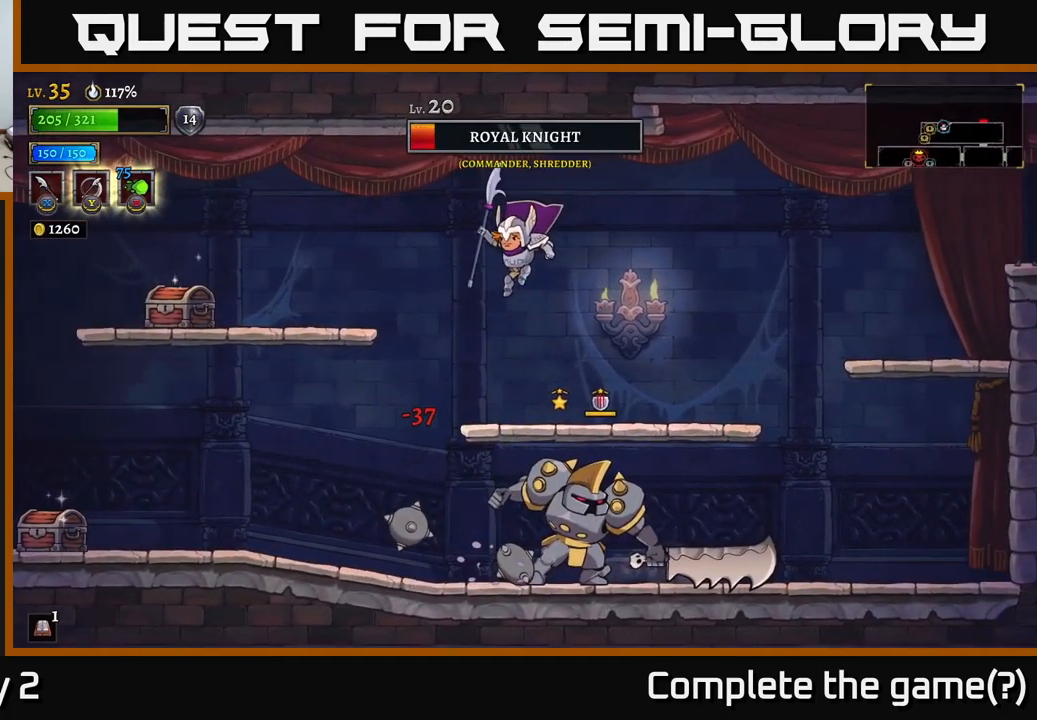
{"buttons": [], "left_stick": "down", "right_stick": "center", "events": [[183, "left_stick", "right"], [283, "left_stick", "center"], [367, "A", "down"], [450, "left_stick", "down"], [483, "A", "up"]]}
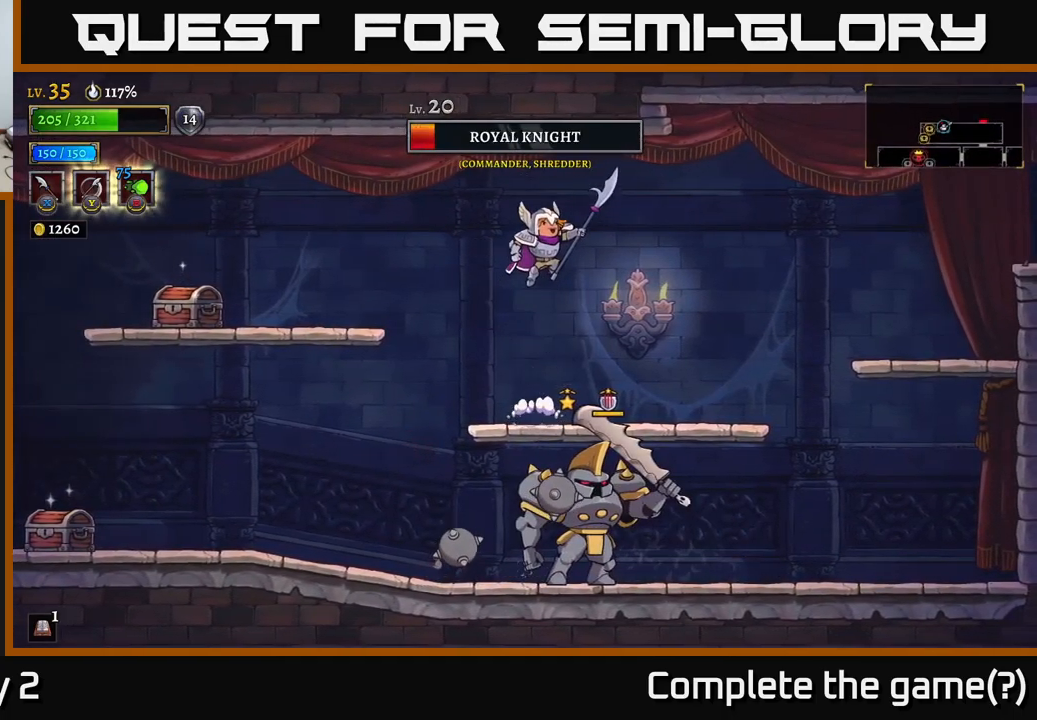
{"buttons": [], "left_stick": "left", "right_stick": "center", "events": [[283, "X", "down"], [450, "X", "up"], [467, "left_stick", "left"]]}
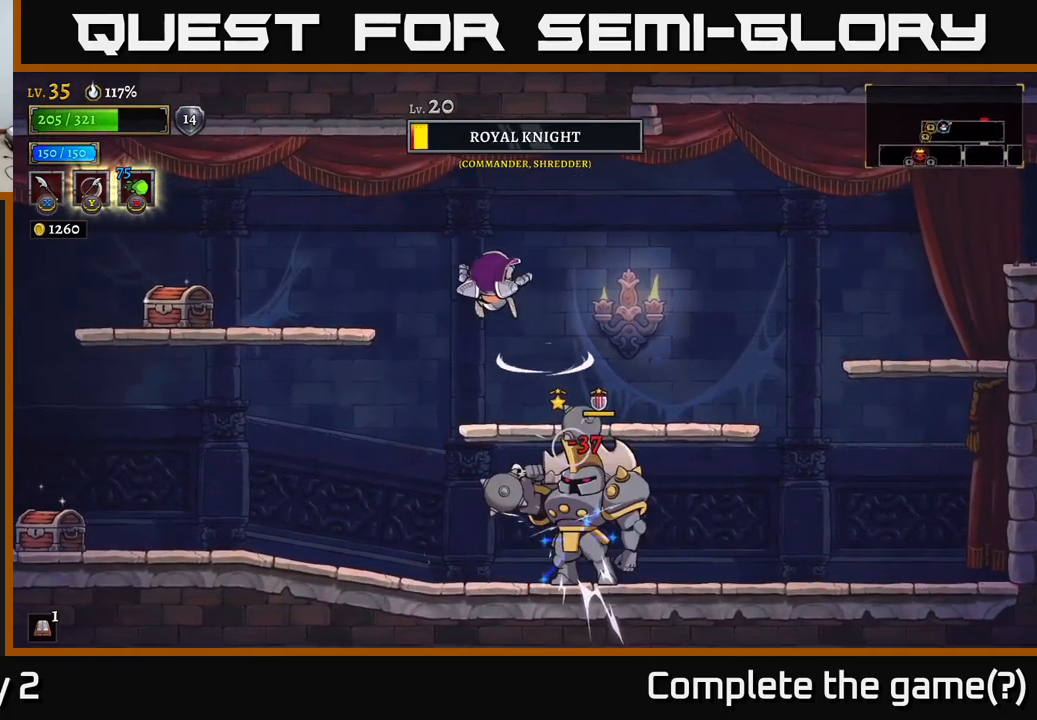
{"buttons": [], "left_stick": "center", "right_stick": "center", "events": [[83, "left_stick", "center"], [367, "left_stick", "left"], [467, "left_stick", "center"]]}
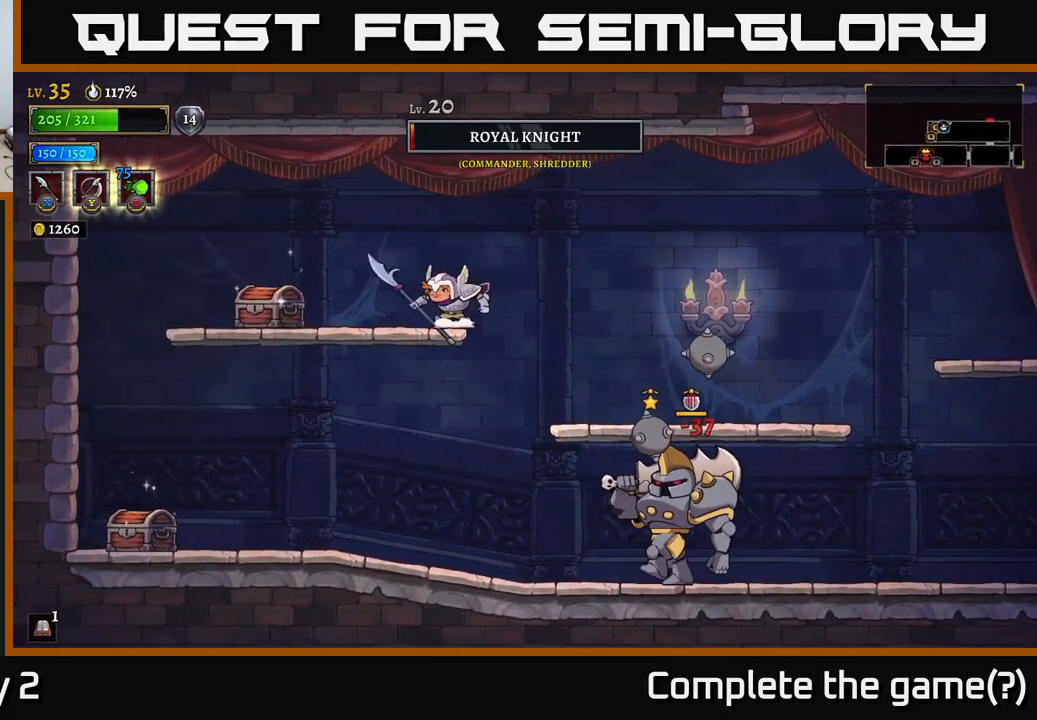
{"buttons": [], "left_stick": "right", "right_stick": "center", "events": [[33, "left_stick", "right"], [217, "left_stick", "center"], [317, "left_stick", "down"], [500, "left_stick", "right"]]}
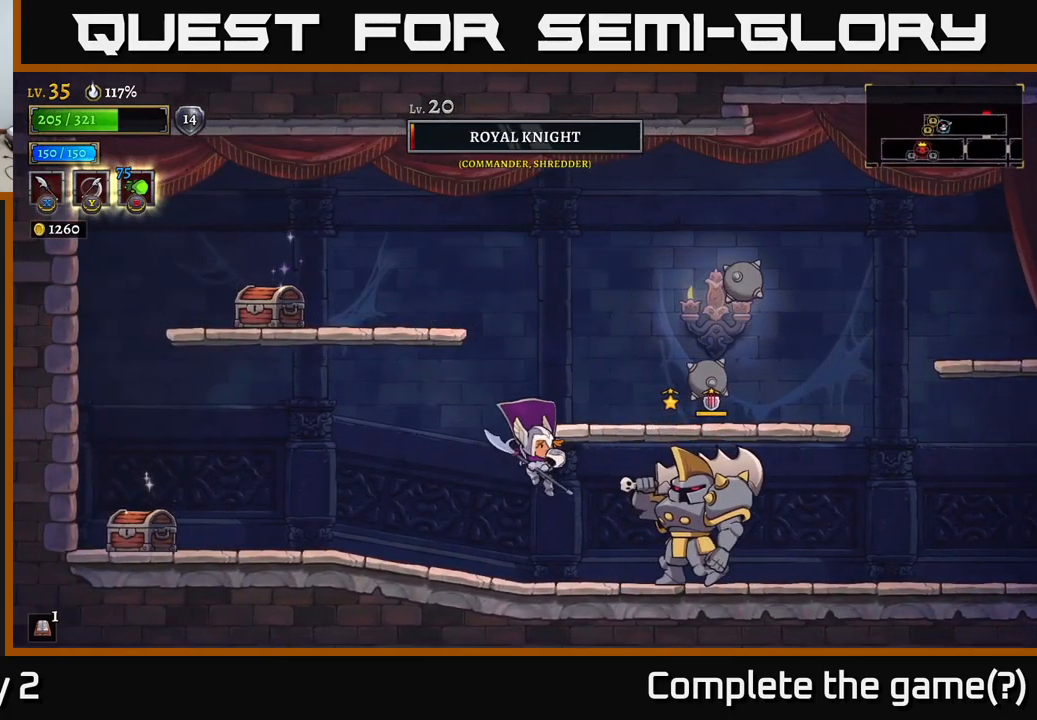
{"buttons": [], "left_stick": "right", "right_stick": "center", "events": [[50, "X", "down"], [133, "X", "up"], [217, "left_stick", "left"], [300, "left_stick", "center"], [350, "left_stick", "right"]]}